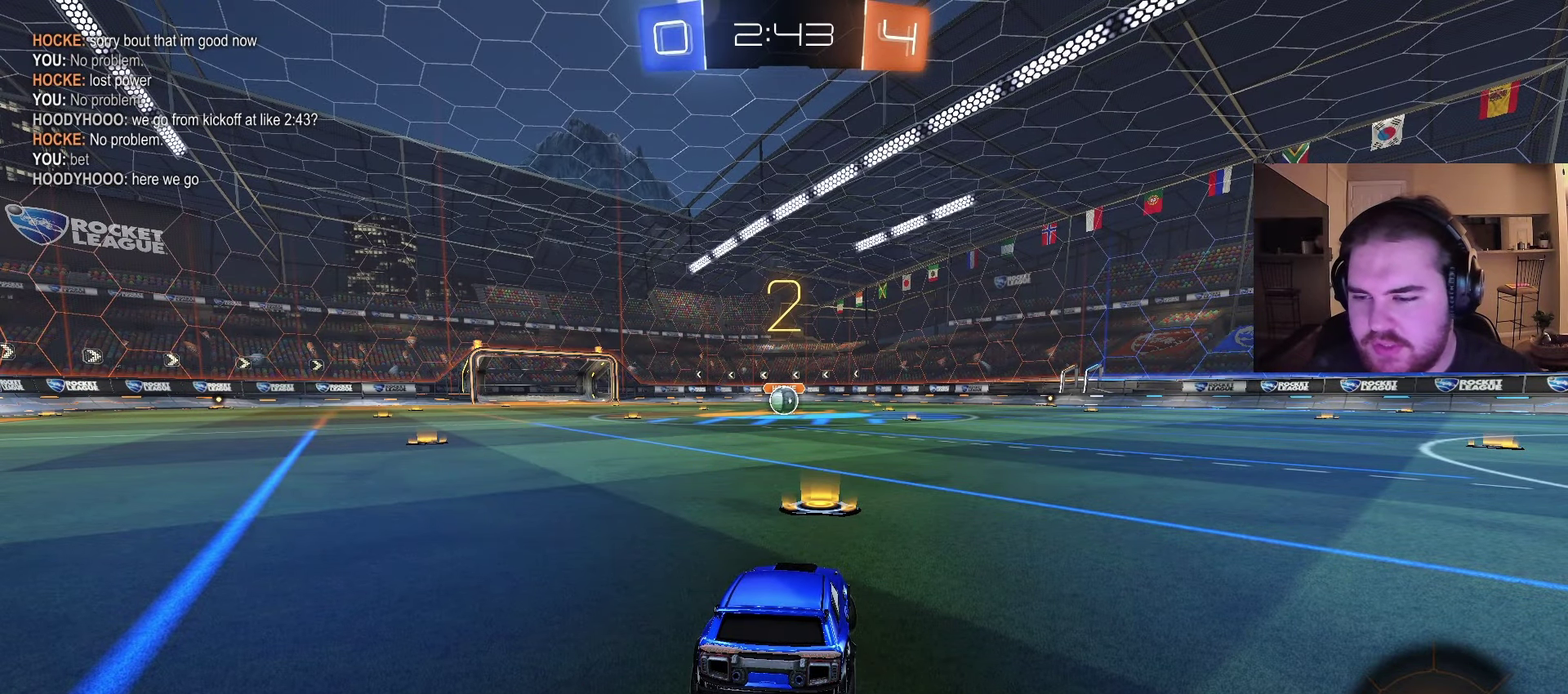
Gameplay with a controller (PlayStation layout); each line is a JSON object with the inputs held at the frame after it. "events" lists button and stick changes between this image and that frame as [ms after this image, input, new state], when the widget could be followed in between. Not read: L1 R1.
{"buttons": ["CIRCLE", "R2"], "left_stick": "center", "right_stick": "center", "events": [[50, "left_stick", "center"]]}
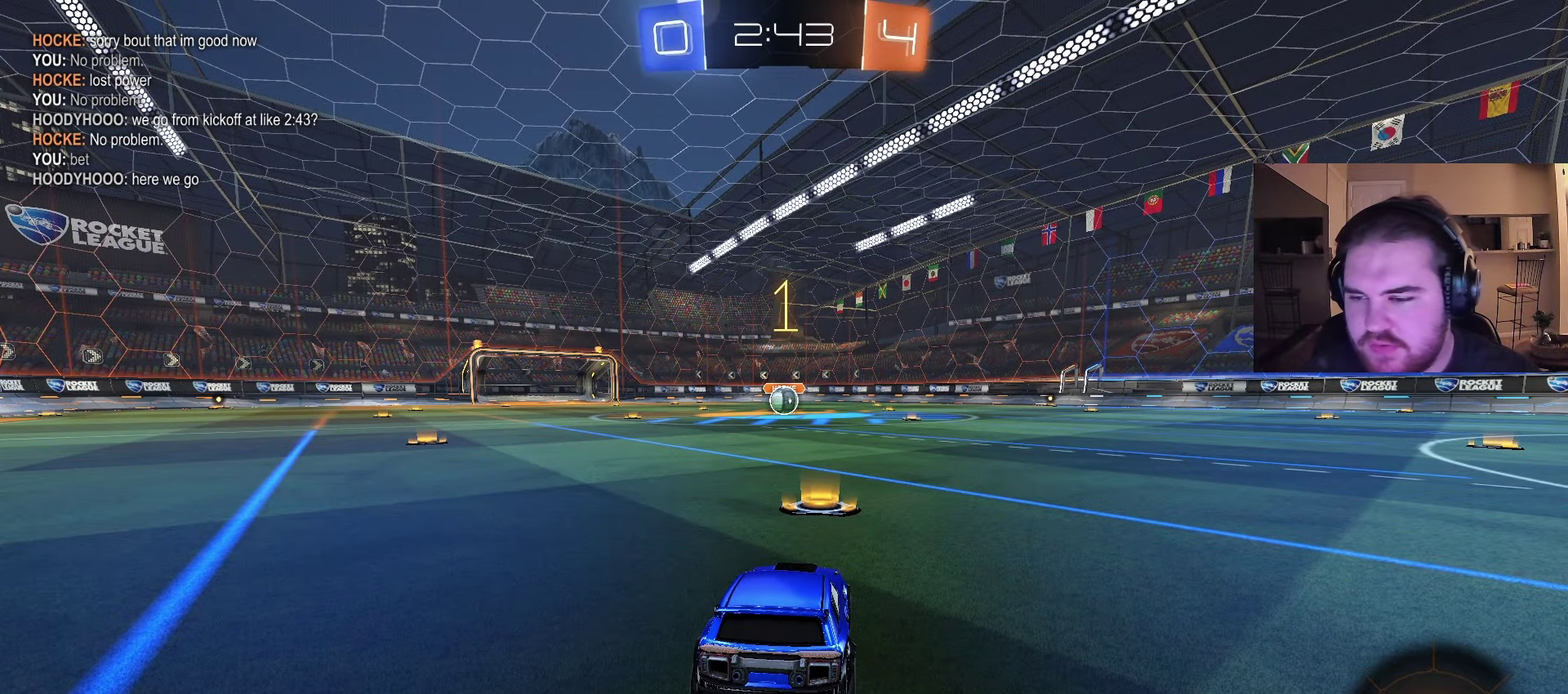
{"buttons": ["CIRCLE", "R2"], "left_stick": "up-left", "right_stick": "center", "events": [[417, "left_stick", "up-left"]]}
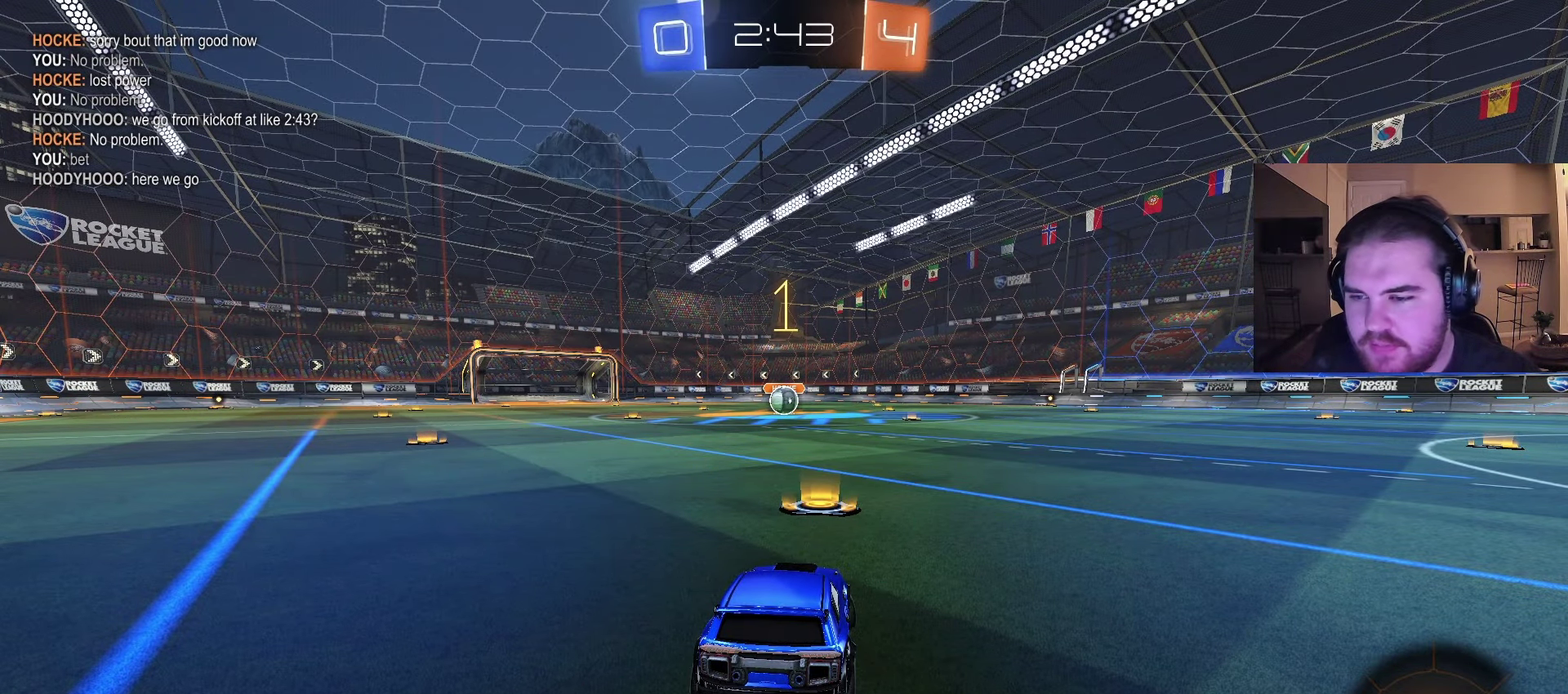
{"buttons": ["CIRCLE", "R2"], "left_stick": "up-right", "right_stick": "center", "events": [[50, "left_stick", "center"], [467, "left_stick", "up-right"]]}
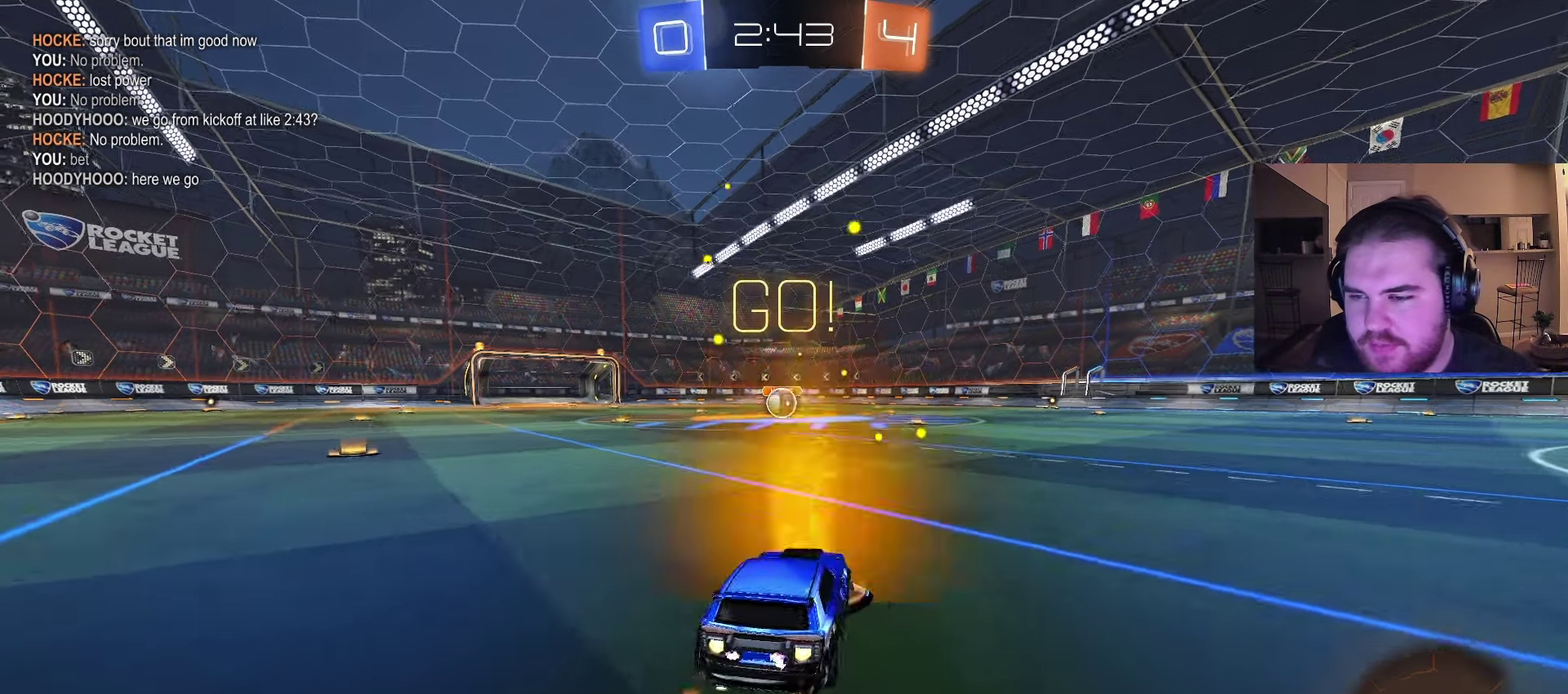
{"buttons": ["CIRCLE", "R2"], "left_stick": "down", "right_stick": "center", "events": [[33, "CROSS", "down"], [83, "CROSS", "up"], [83, "left_stick", "up-left"], [133, "CROSS", "down"], [167, "TRIANGLE", "down"], [167, "left_stick", "down"], [233, "TRIANGLE", "up"], [250, "CROSS", "up"], [350, "TRIANGLE", "down"], [483, "TRIANGLE", "up"]]}
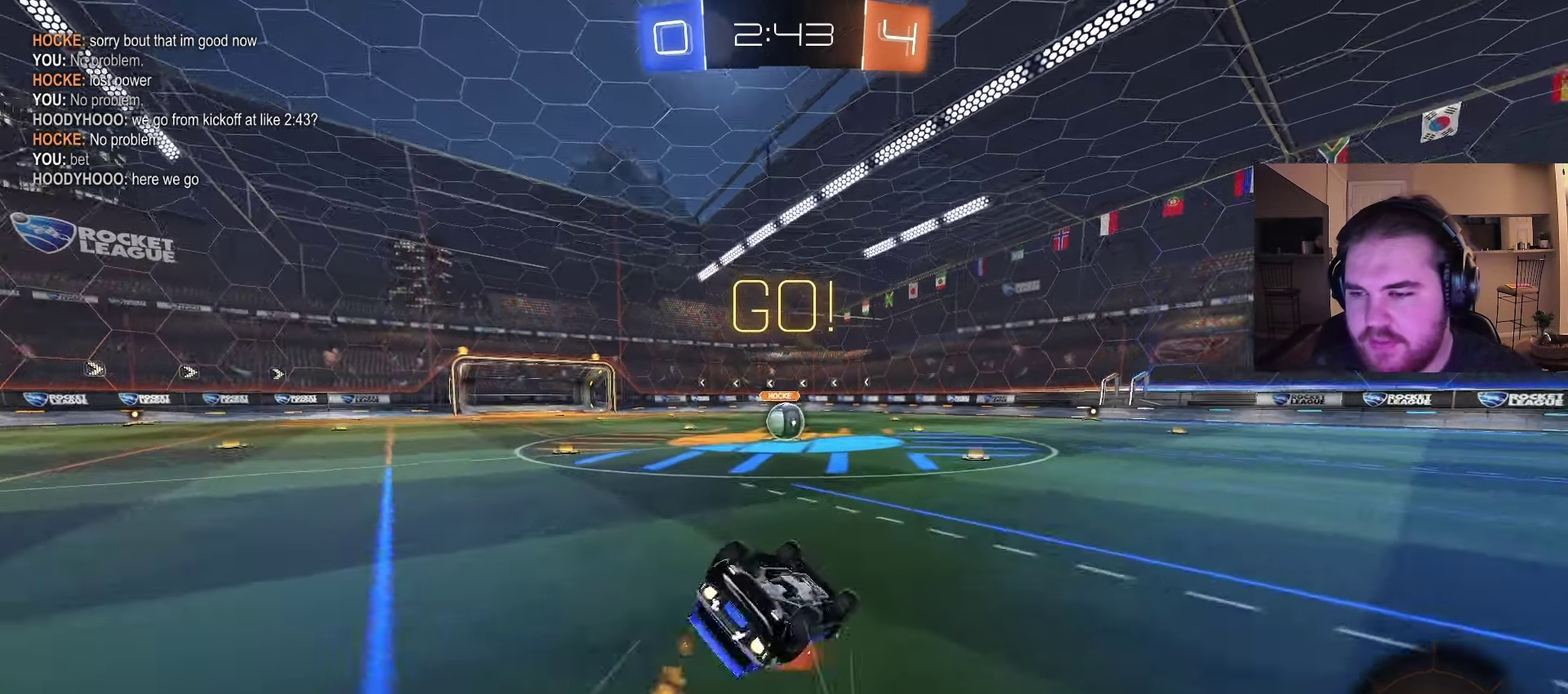
{"buttons": ["R2"], "left_stick": "center", "right_stick": "center", "events": [[33, "left_stick", "down-left"], [383, "CIRCLE", "up"], [467, "left_stick", "center"]]}
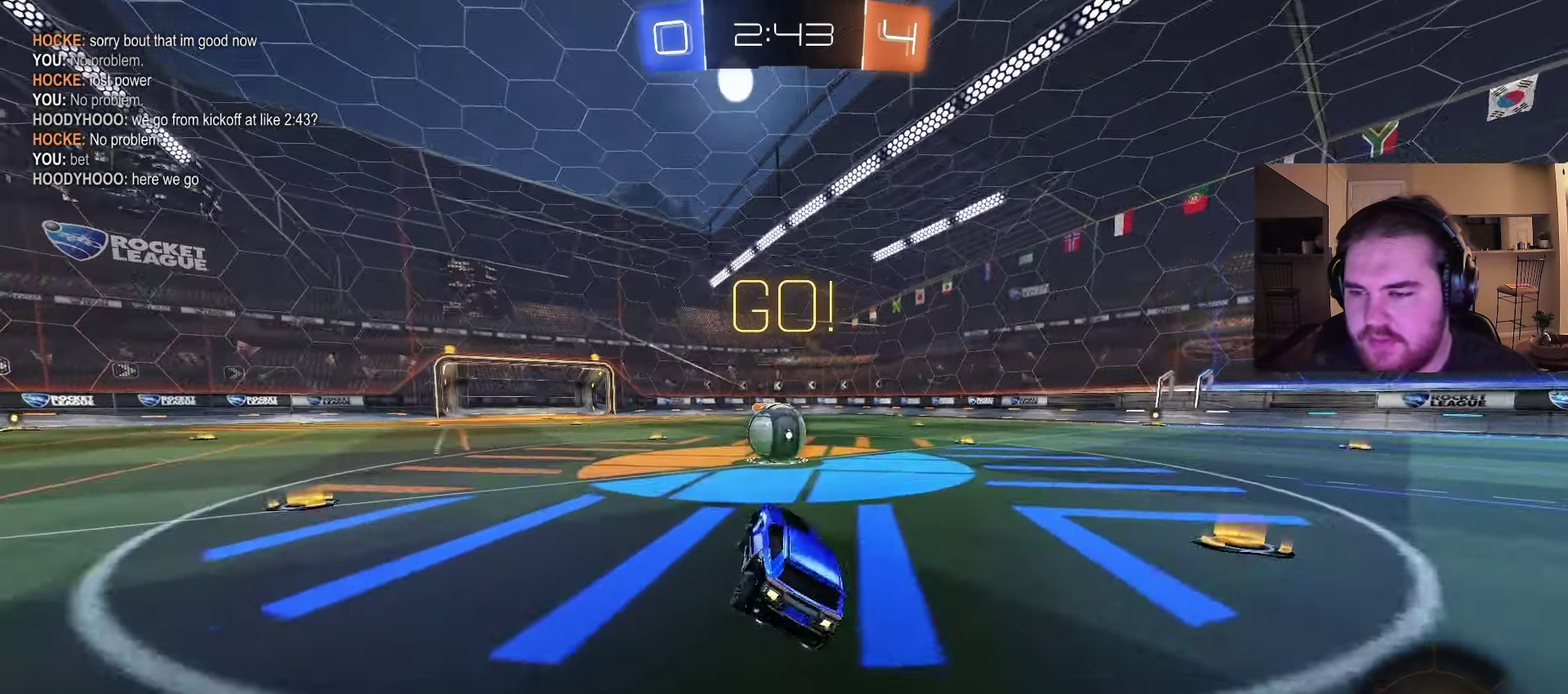
{"buttons": ["CROSS", "R2"], "left_stick": "right", "right_stick": "center", "events": [[133, "left_stick", "left"], [283, "CROSS", "down"], [333, "left_stick", "up-right"], [383, "CROSS", "up"], [450, "CROSS", "down"], [483, "left_stick", "right"]]}
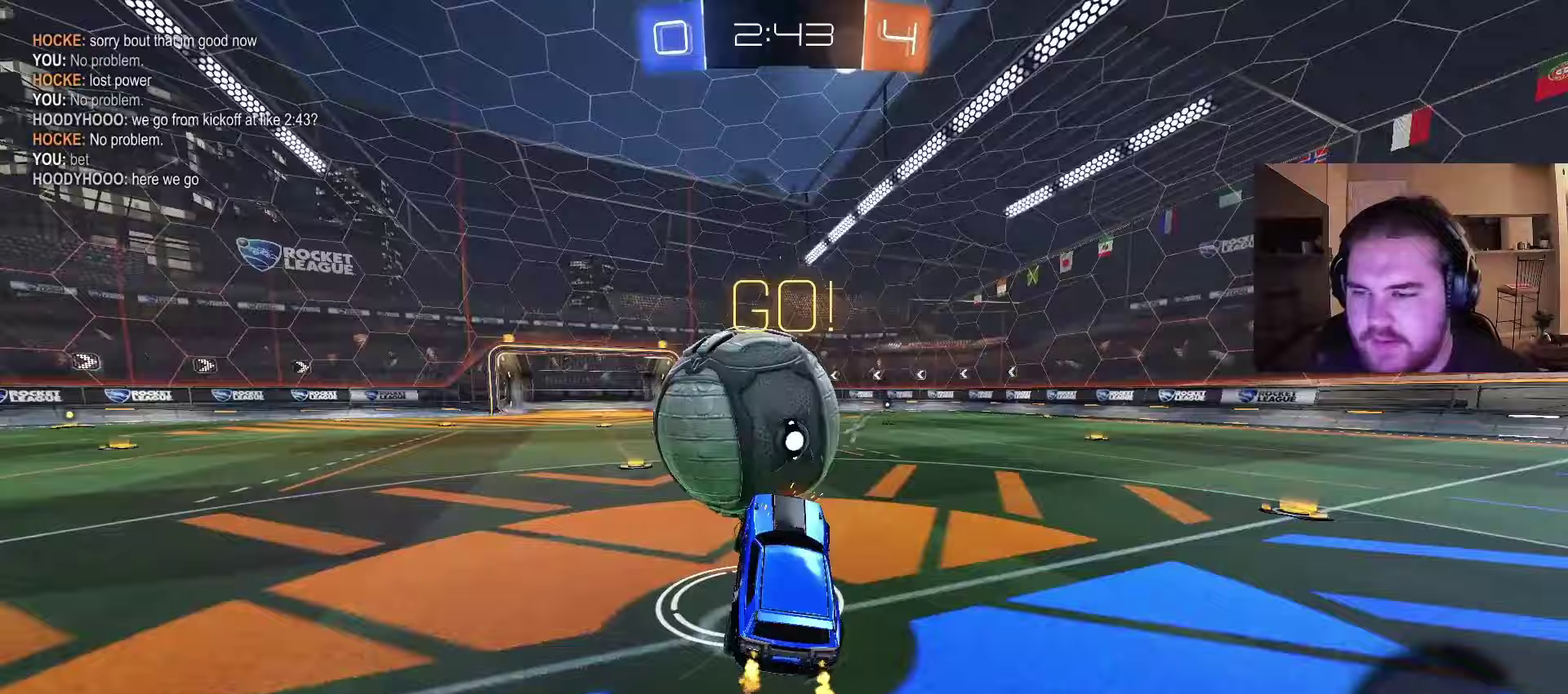
{"buttons": ["R2"], "left_stick": "up-right", "right_stick": "center", "events": [[17, "left_stick", "down-right"], [350, "CROSS", "up"], [450, "left_stick", "up-right"]]}
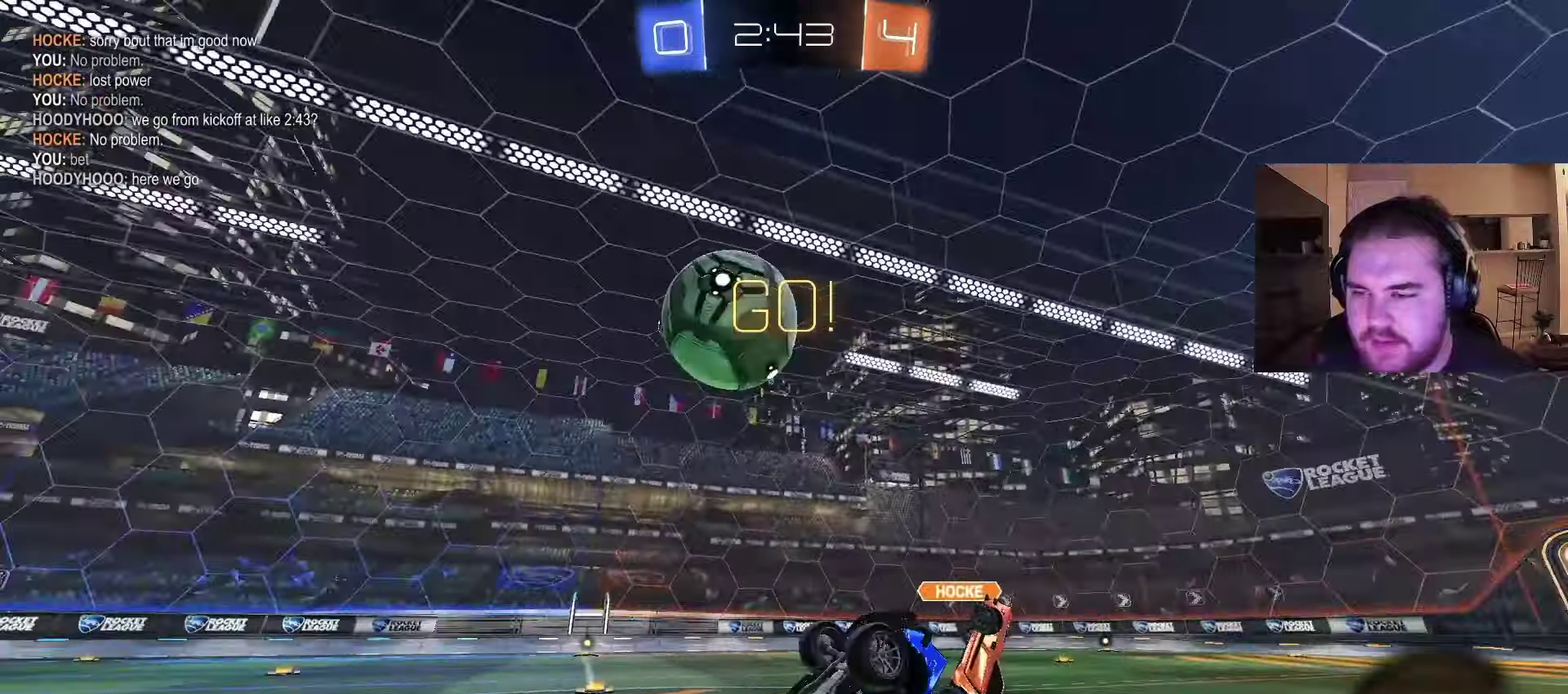
{"buttons": ["R2"], "left_stick": "up-right", "right_stick": "center", "events": [[33, "left_stick", "down-left"], [117, "left_stick", "up-right"], [183, "left_stick", "down-left"], [450, "left_stick", "up-right"]]}
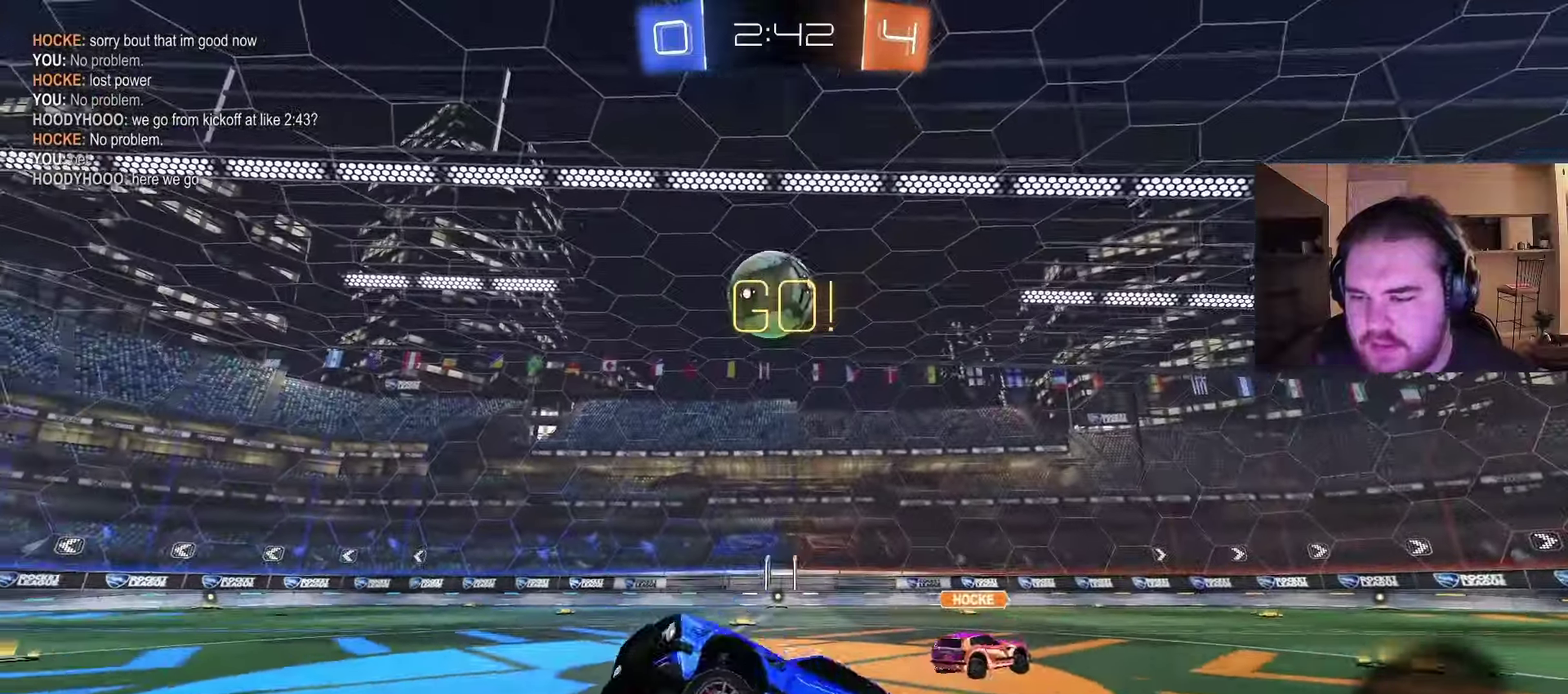
{"buttons": ["R2"], "left_stick": "up-right", "right_stick": "center", "events": []}
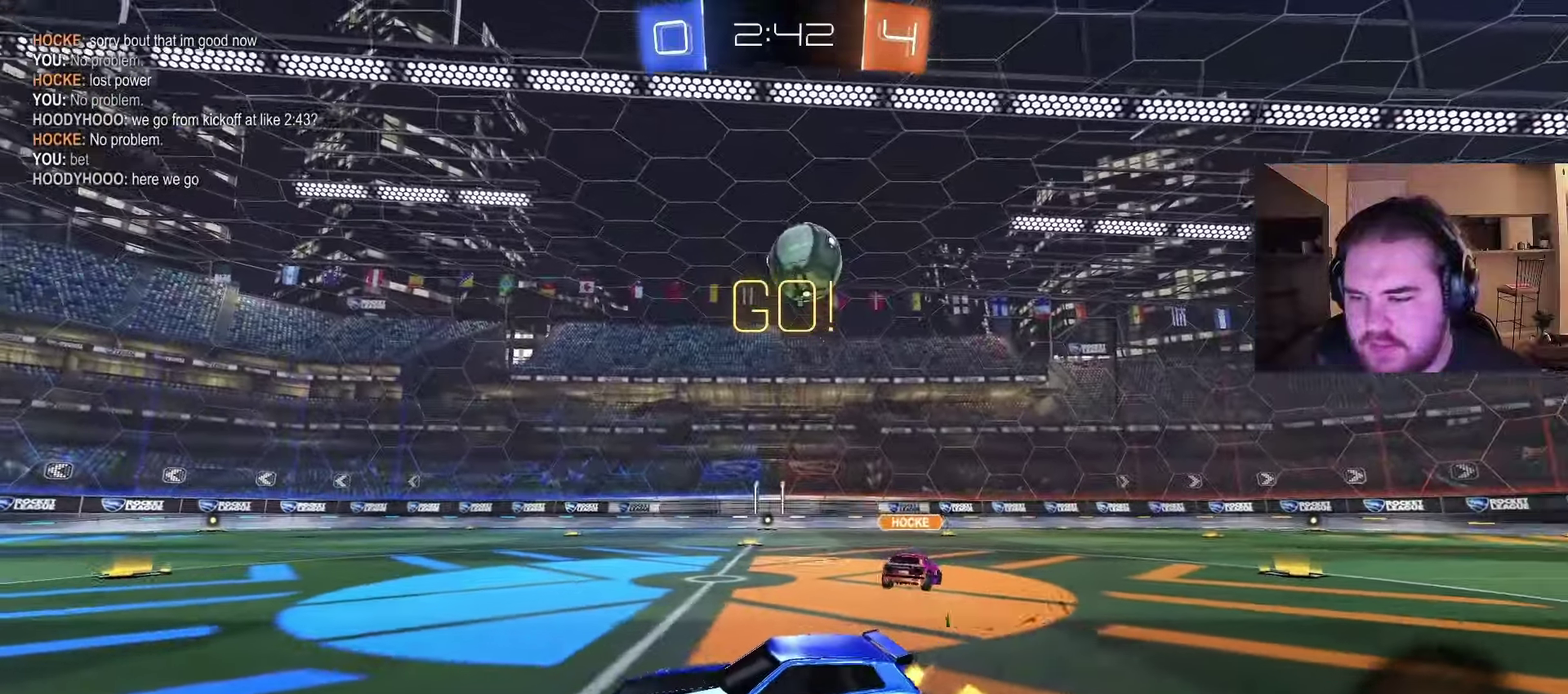
{"buttons": ["R2"], "left_stick": "up-right", "right_stick": "center", "events": []}
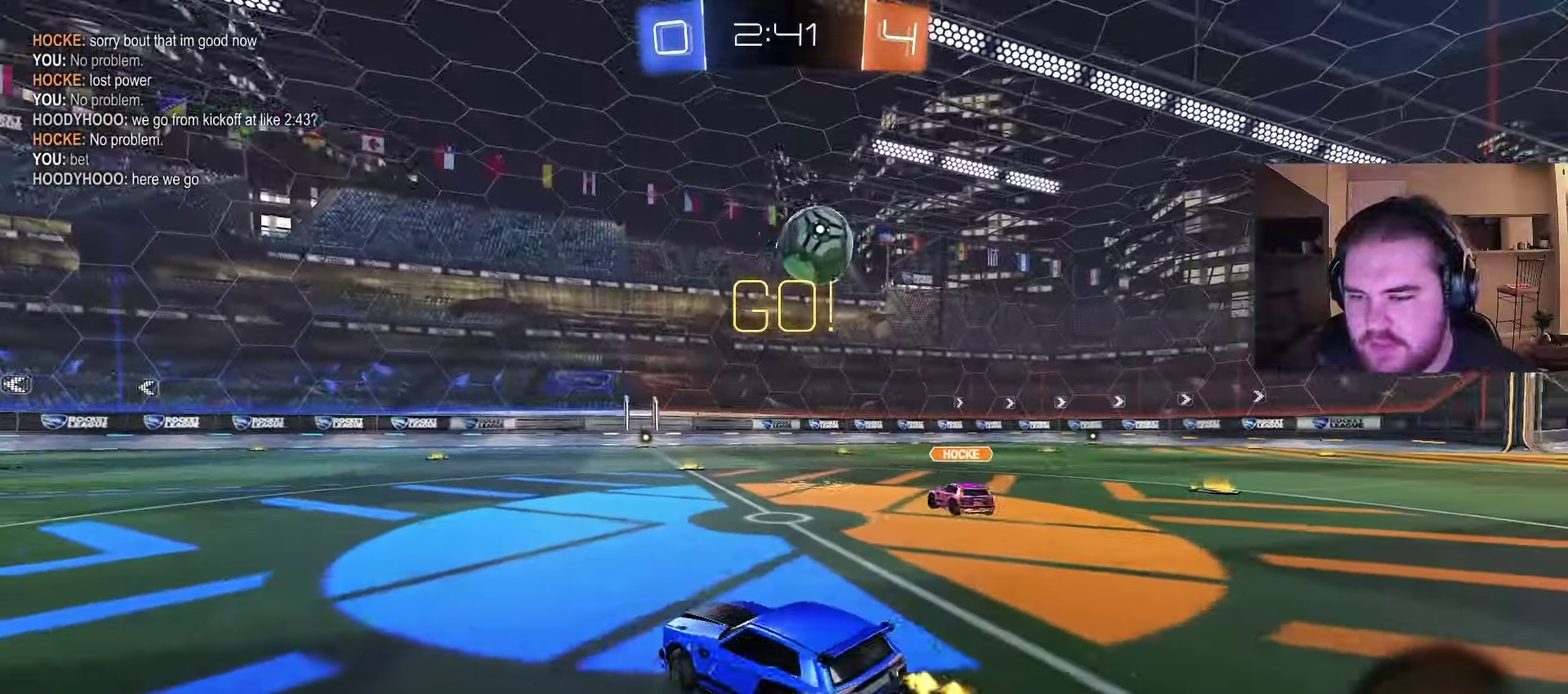
{"buttons": ["R2"], "left_stick": "center", "right_stick": "center", "events": [[133, "left_stick", "center"]]}
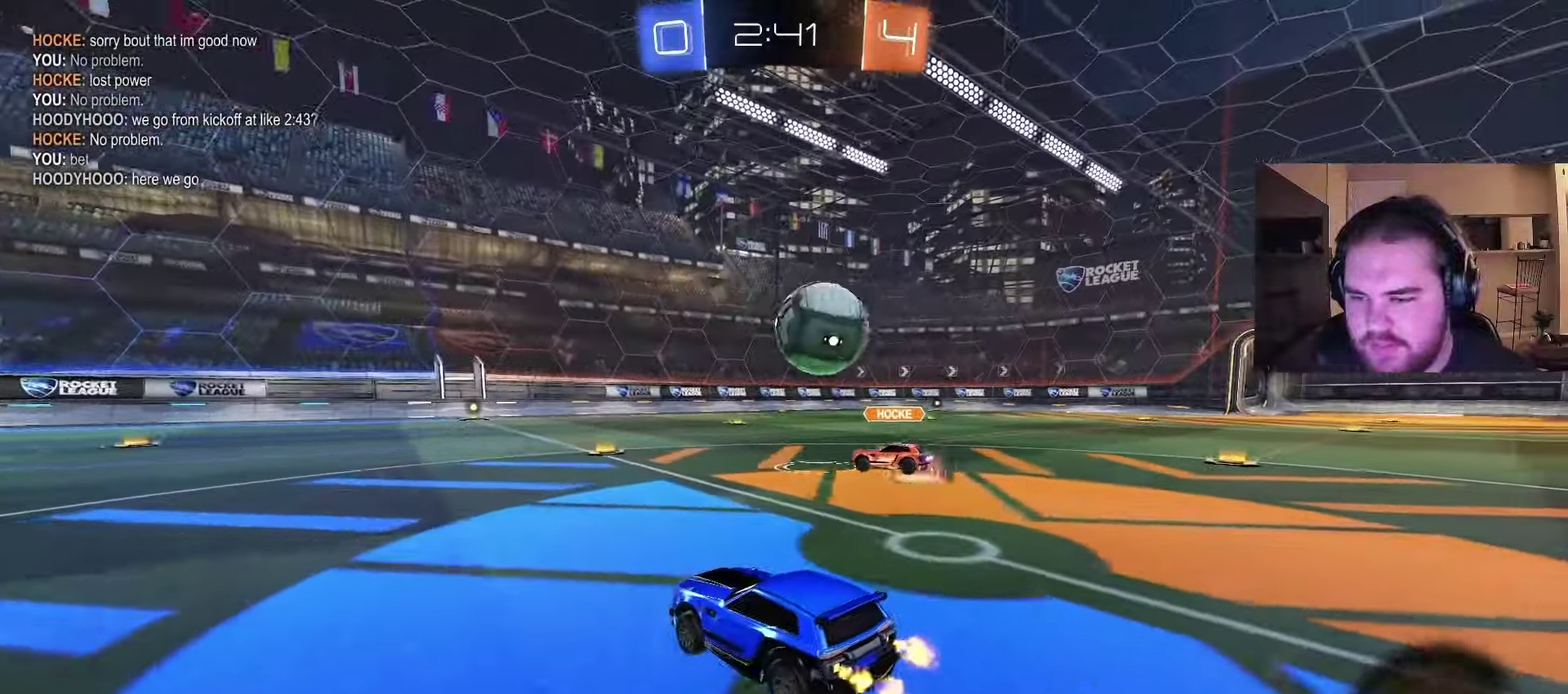
{"buttons": ["R2"], "left_stick": "center", "right_stick": "center", "events": []}
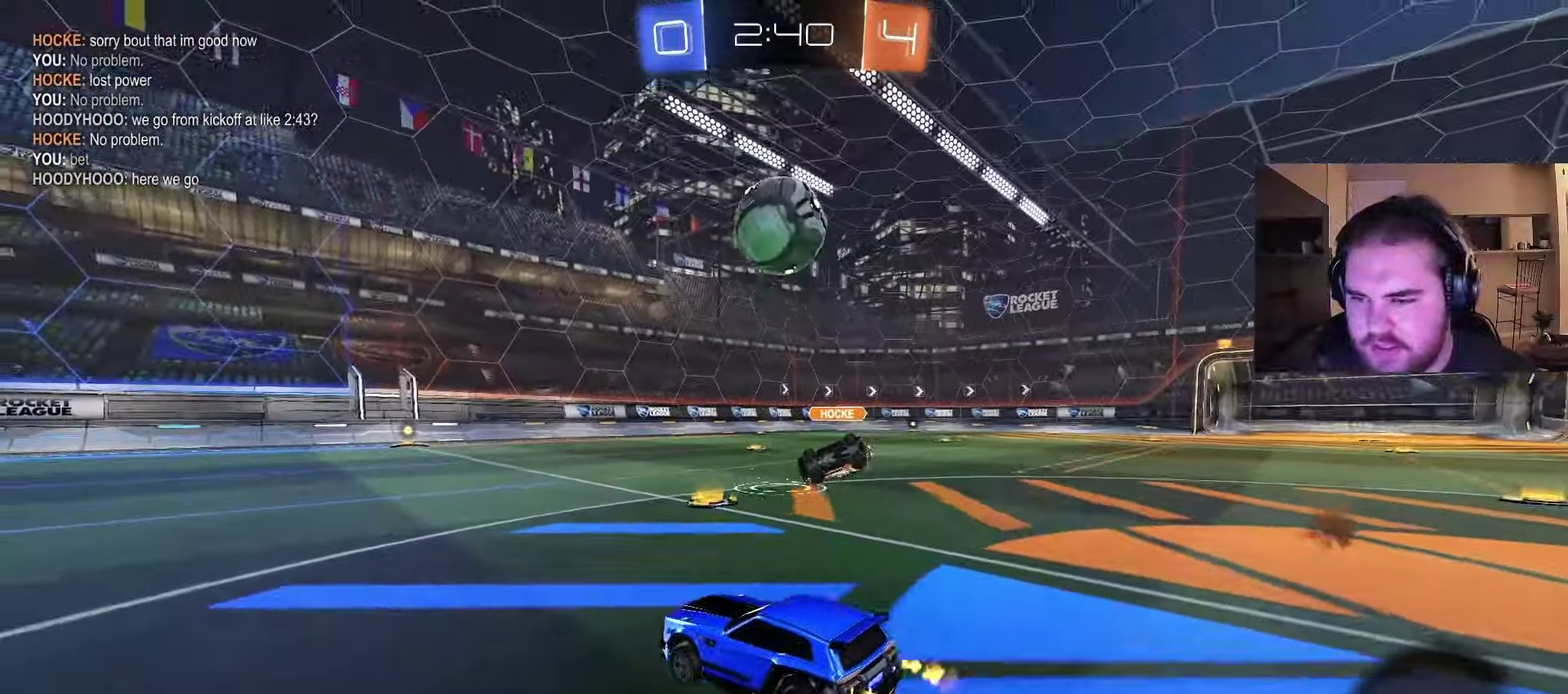
{"buttons": [], "left_stick": "down", "right_stick": "center", "events": [[33, "left_stick", "right"], [183, "CROSS", "down"], [217, "left_stick", "up-left"], [333, "left_stick", "down"], [383, "R2", "up"], [433, "CROSS", "up"]]}
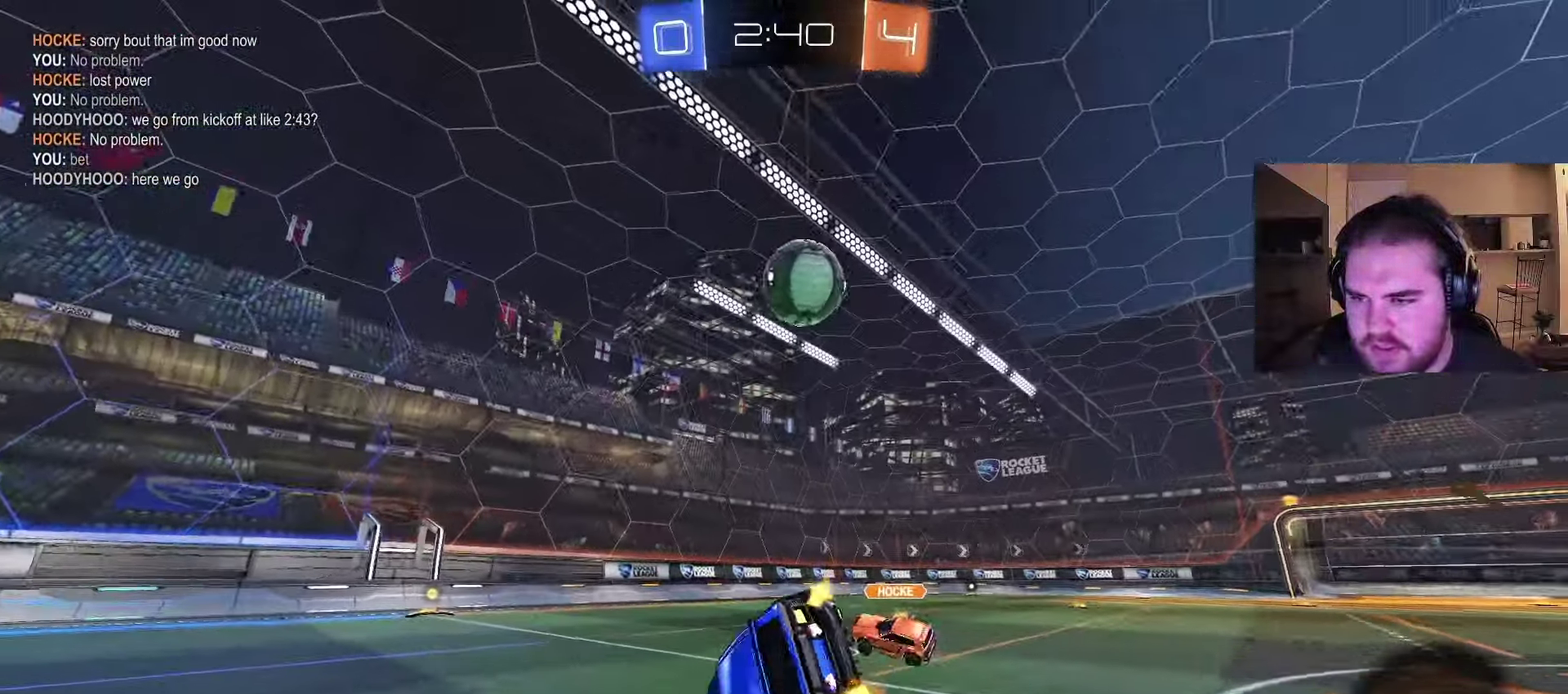
{"buttons": [], "left_stick": "left", "right_stick": "center", "events": [[83, "R2", "down"], [100, "TRIANGLE", "down"], [117, "left_stick", "down-left"], [150, "TRIANGLE", "up"], [233, "R2", "up"], [333, "TRIANGLE", "down"], [433, "TRIANGLE", "up"], [467, "left_stick", "left"]]}
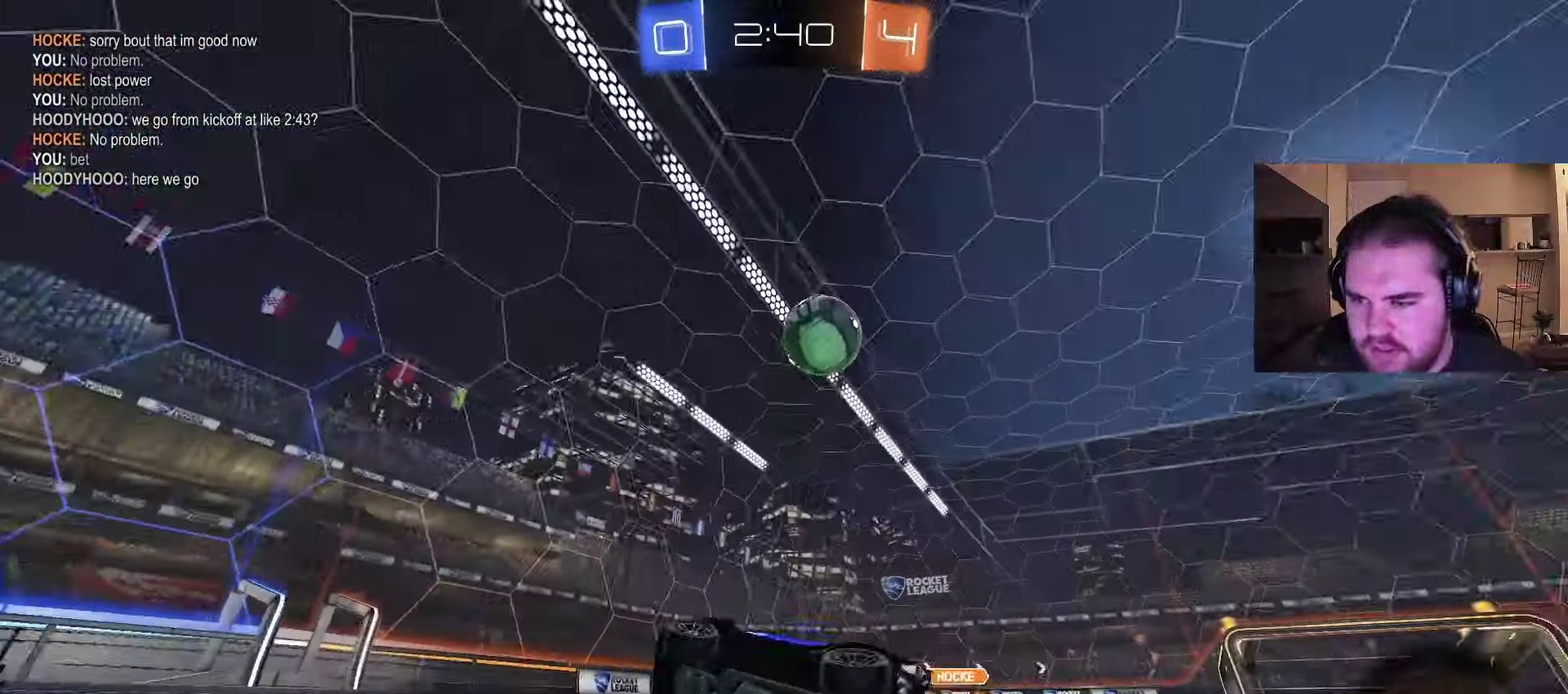
{"buttons": ["R2"], "left_stick": "right", "right_stick": "center", "events": [[317, "R2", "down"], [367, "left_stick", "center"], [467, "left_stick", "right"]]}
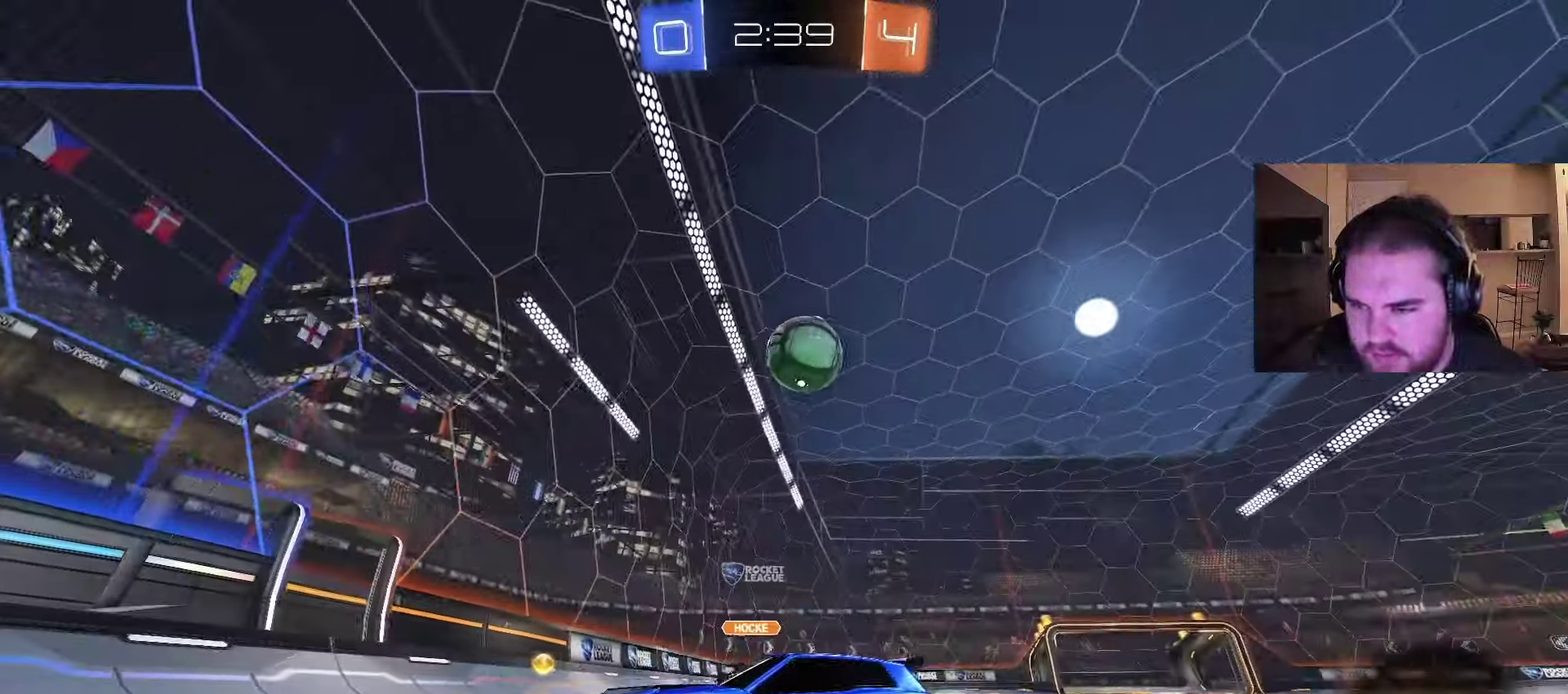
{"buttons": ["R2"], "left_stick": "right", "right_stick": "center", "events": []}
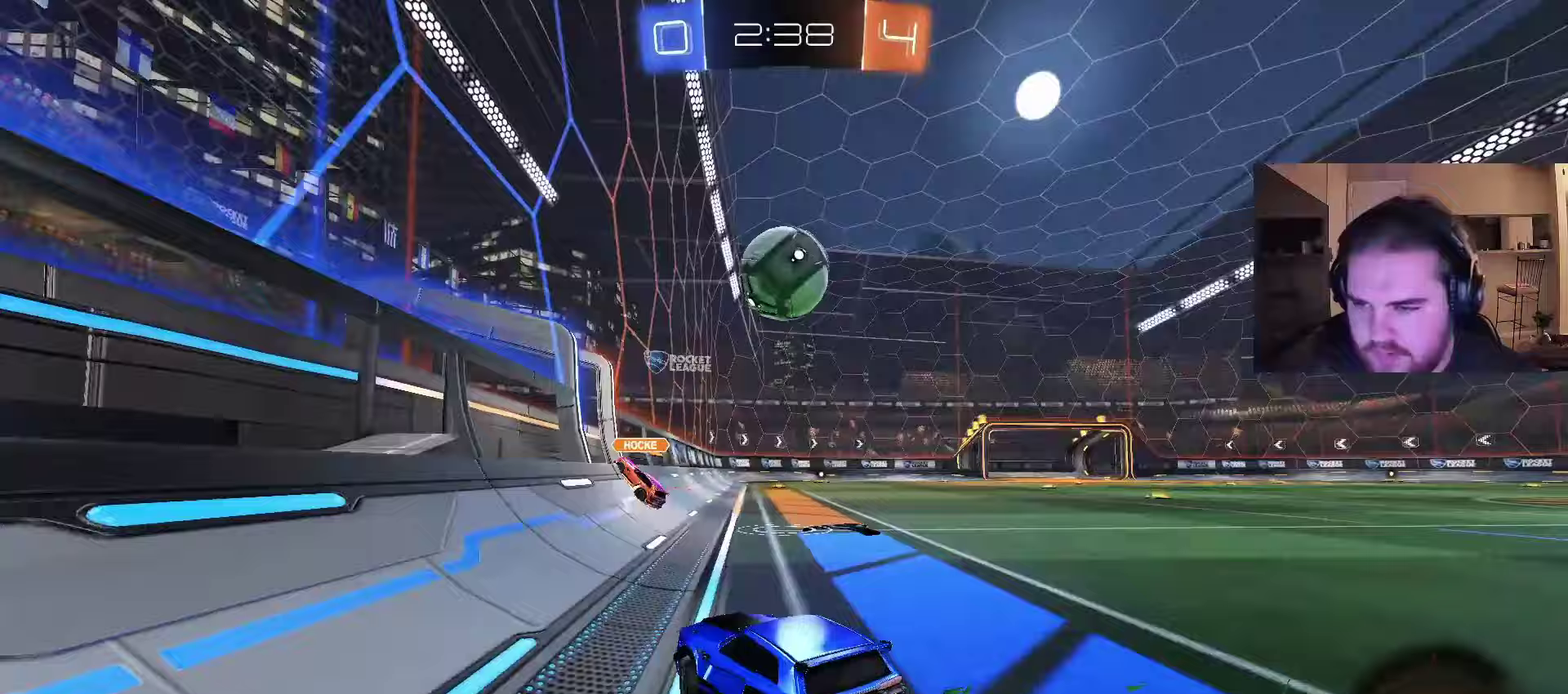
{"buttons": [], "left_stick": "center", "right_stick": "center", "events": [[167, "left_stick", "up-right"], [433, "left_stick", "center"], [450, "R2", "up"]]}
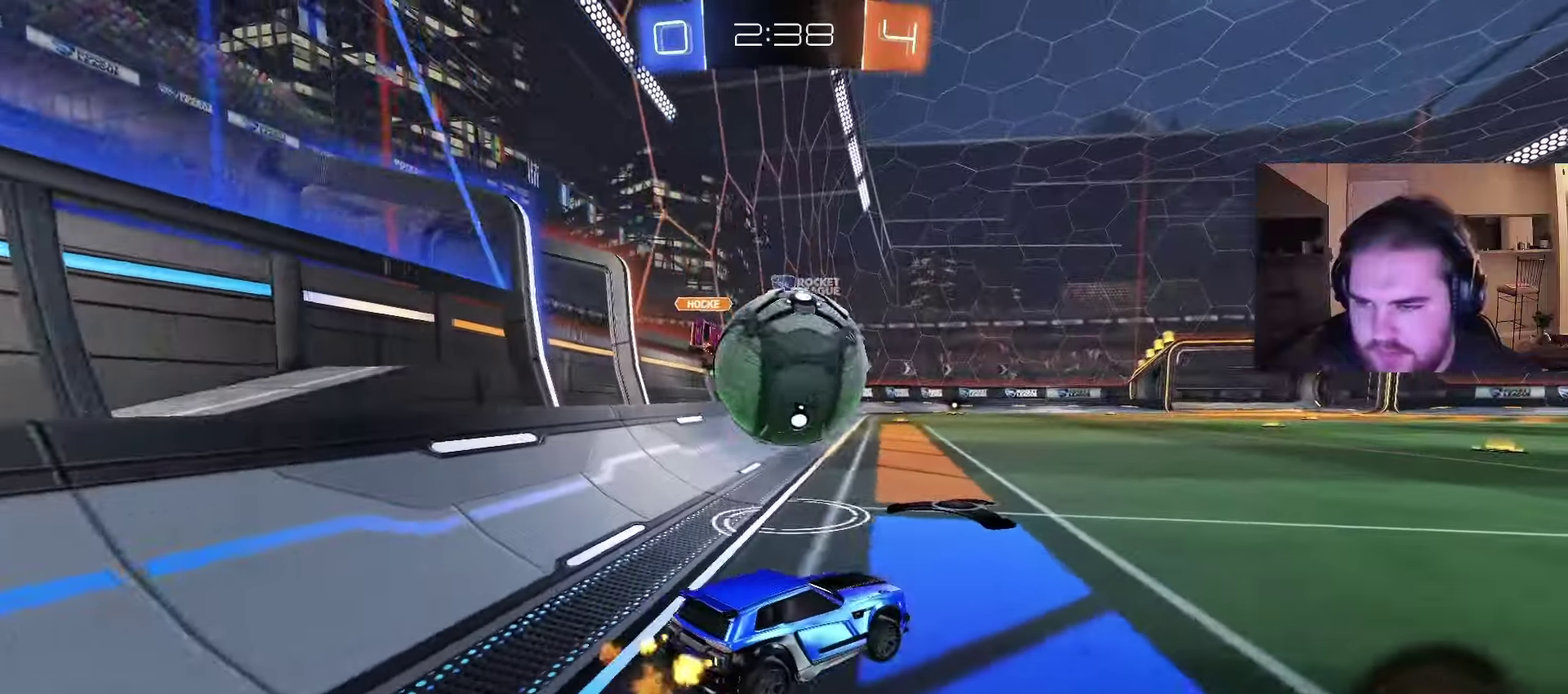
{"buttons": [], "left_stick": "right", "right_stick": "center", "events": [[100, "left_stick", "right"]]}
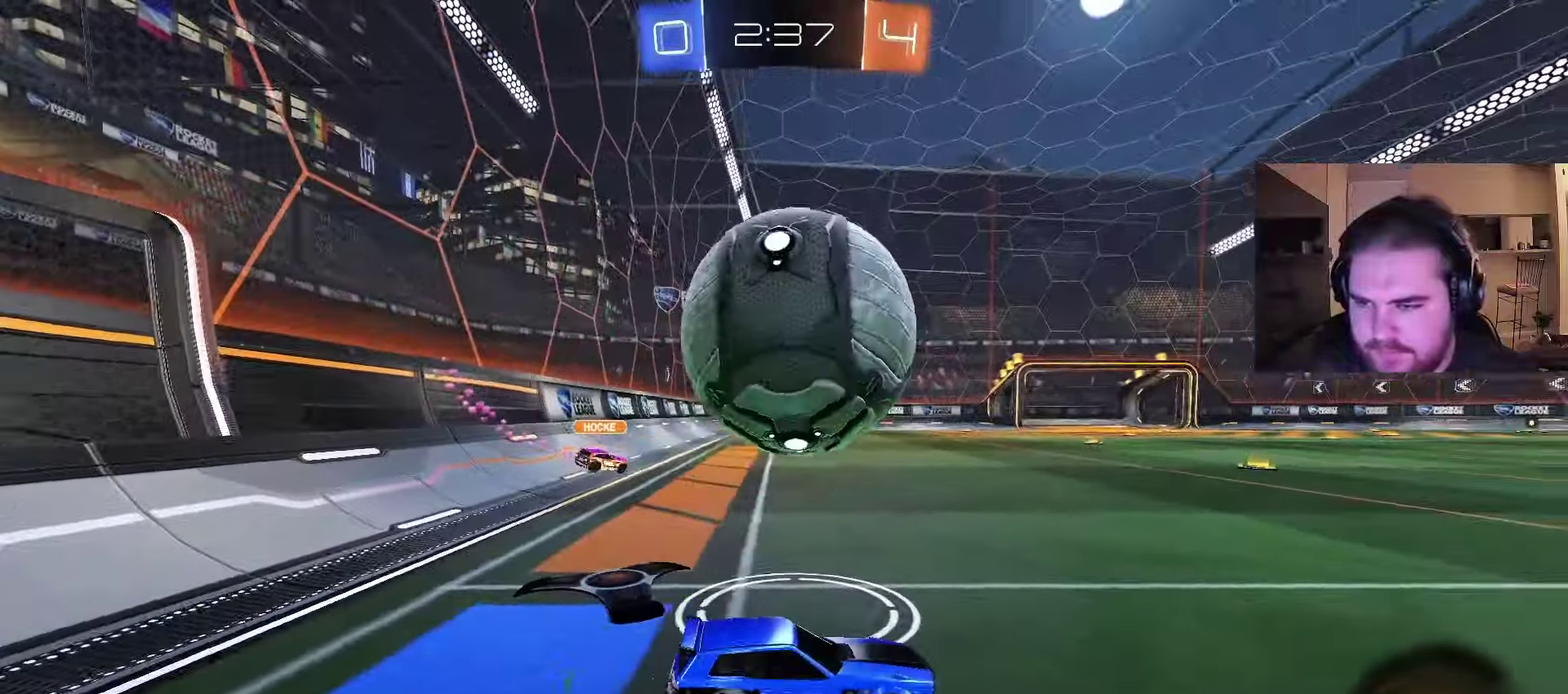
{"buttons": ["R2"], "left_stick": "left", "right_stick": "center", "events": [[100, "R2", "down"], [150, "left_stick", "center"], [333, "left_stick", "left"]]}
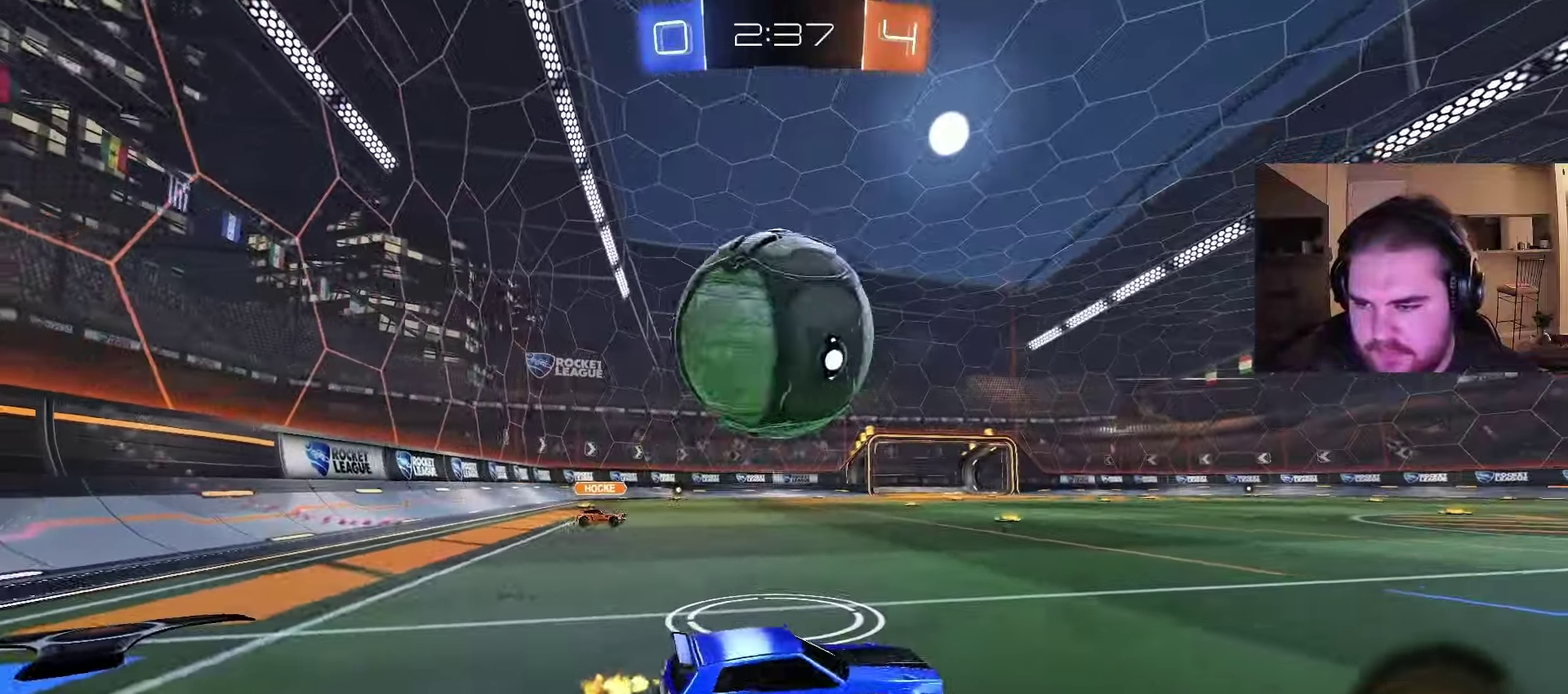
{"buttons": ["R2"], "left_stick": "left", "right_stick": "center", "events": [[100, "R2", "up"], [100, "left_stick", "center"], [233, "R2", "down"], [267, "left_stick", "left"], [350, "left_stick", "center"], [467, "left_stick", "left"]]}
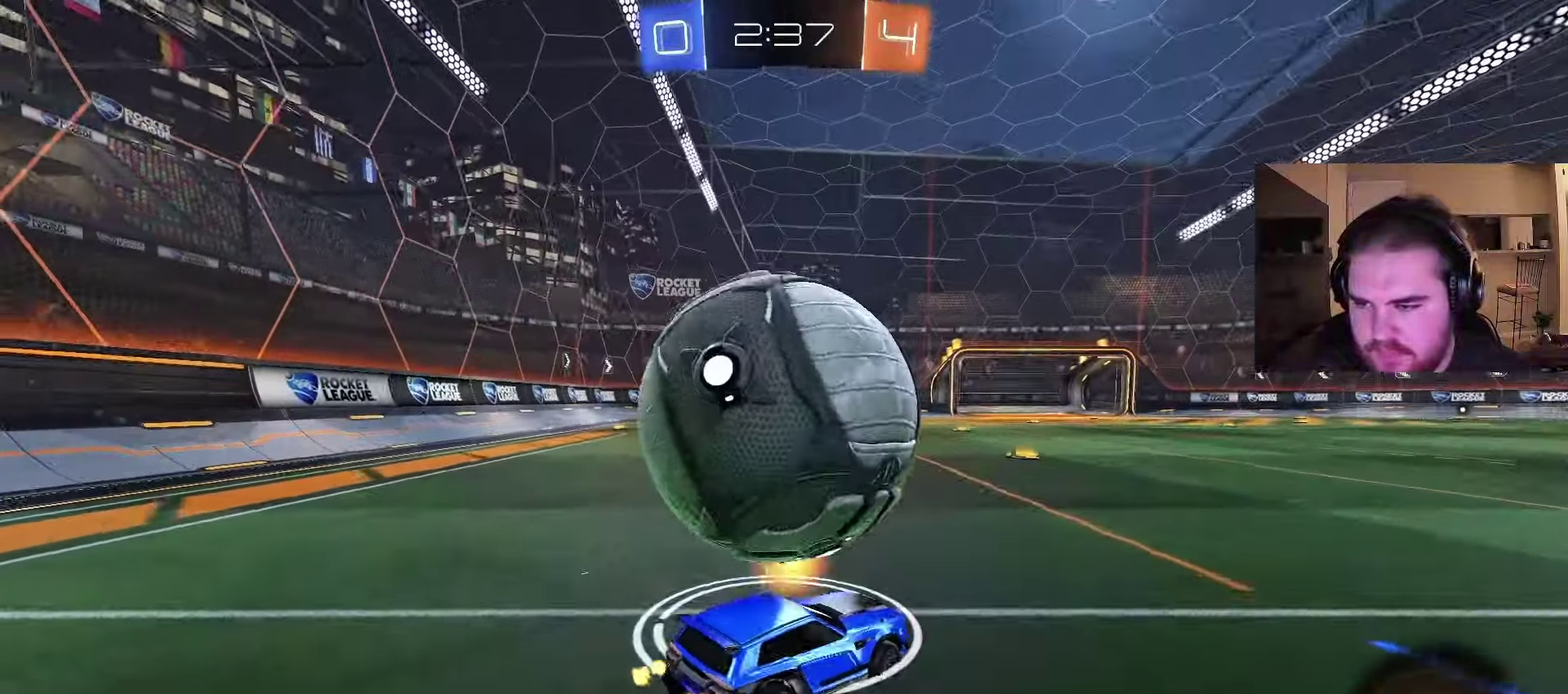
{"buttons": ["R2"], "left_stick": "center", "right_stick": "center", "events": [[33, "CROSS", "down"], [33, "left_stick", "center"], [83, "left_stick", "up-left"], [383, "CROSS", "up"], [383, "left_stick", "center"], [400, "TRIANGLE", "down"], [500, "TRIANGLE", "up"]]}
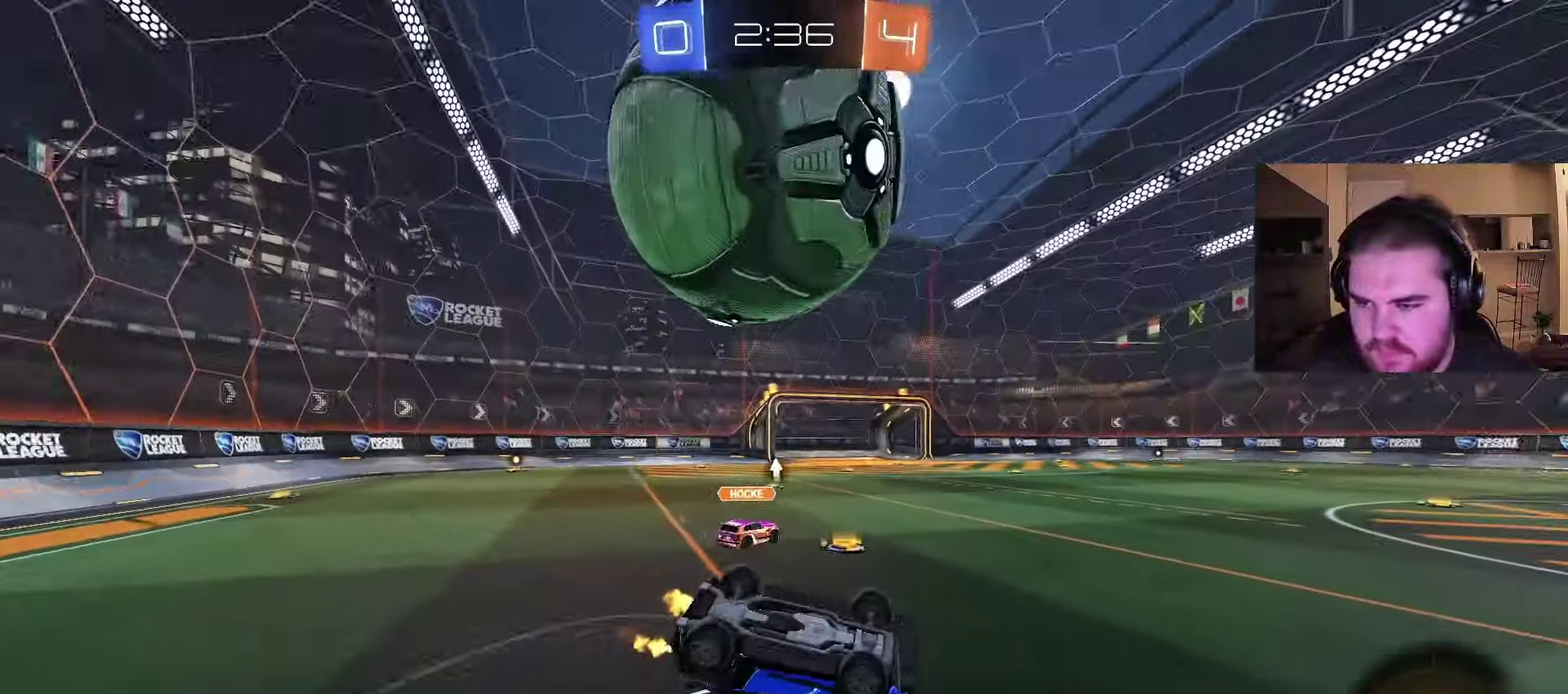
{"buttons": [], "left_stick": "center", "right_stick": "center", "events": [[83, "R2", "up"], [233, "left_stick", "left"], [317, "left_stick", "center"]]}
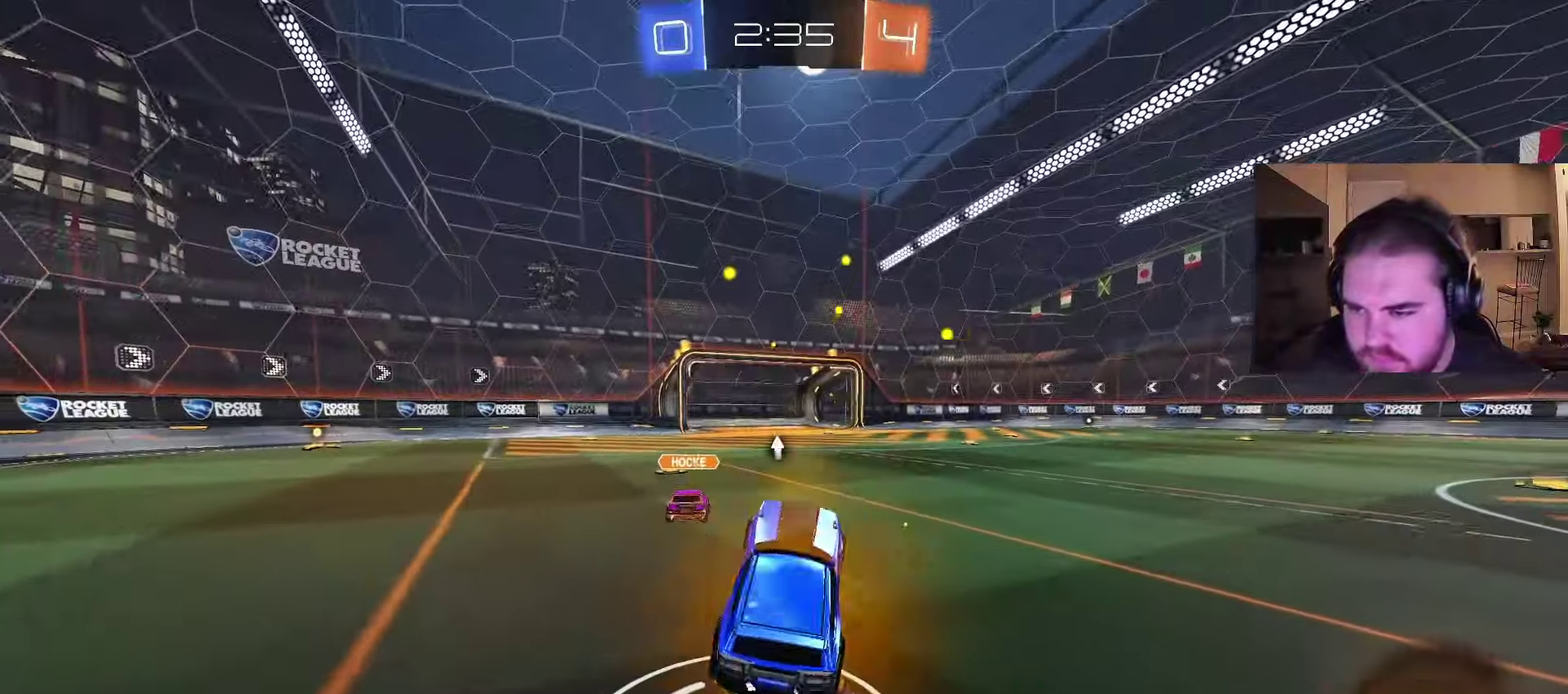
{"buttons": ["TRIANGLE", "R2"], "left_stick": "right", "right_stick": "center", "events": [[117, "L2", "down"], [333, "L2", "up"], [400, "left_stick", "right"], [433, "R2", "down"], [483, "TRIANGLE", "down"]]}
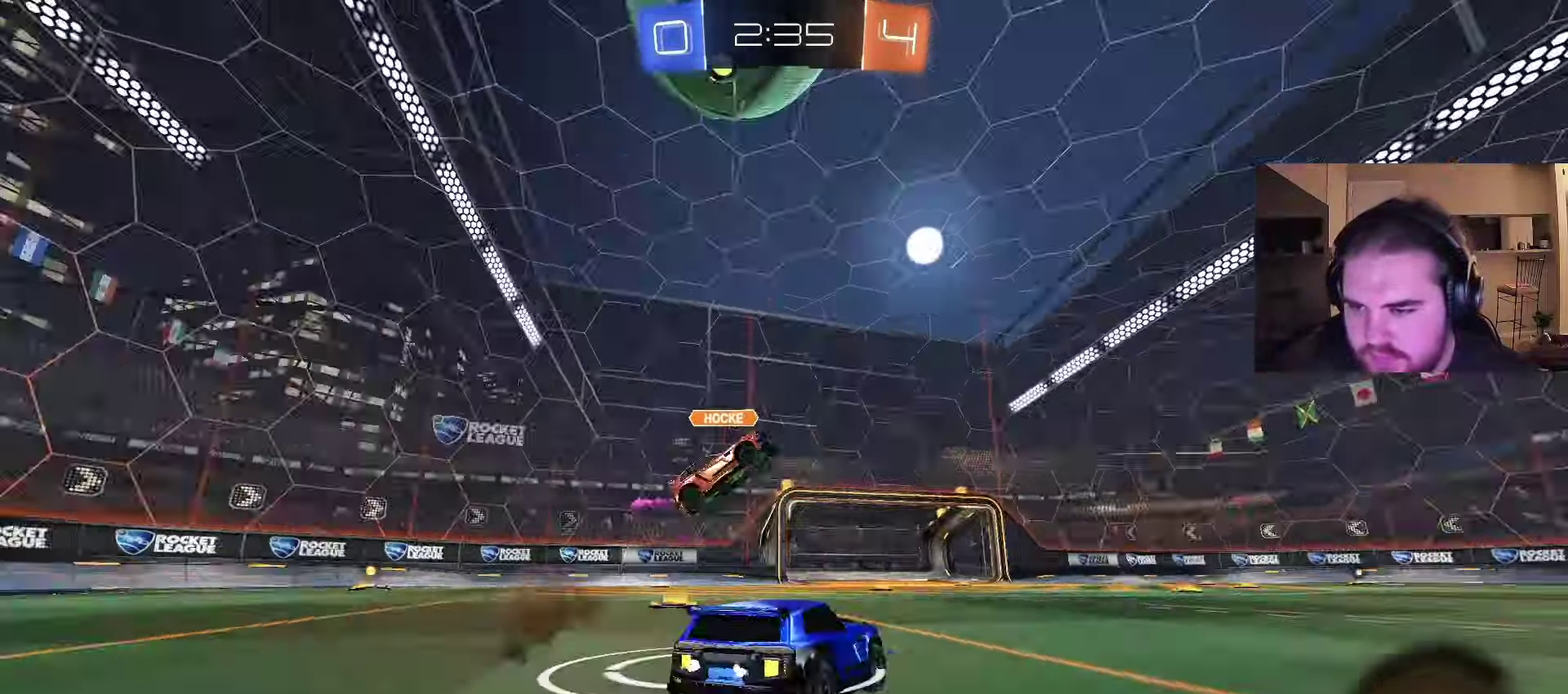
{"buttons": ["R2"], "left_stick": "right", "right_stick": "center", "events": [[100, "TRIANGLE", "up"]]}
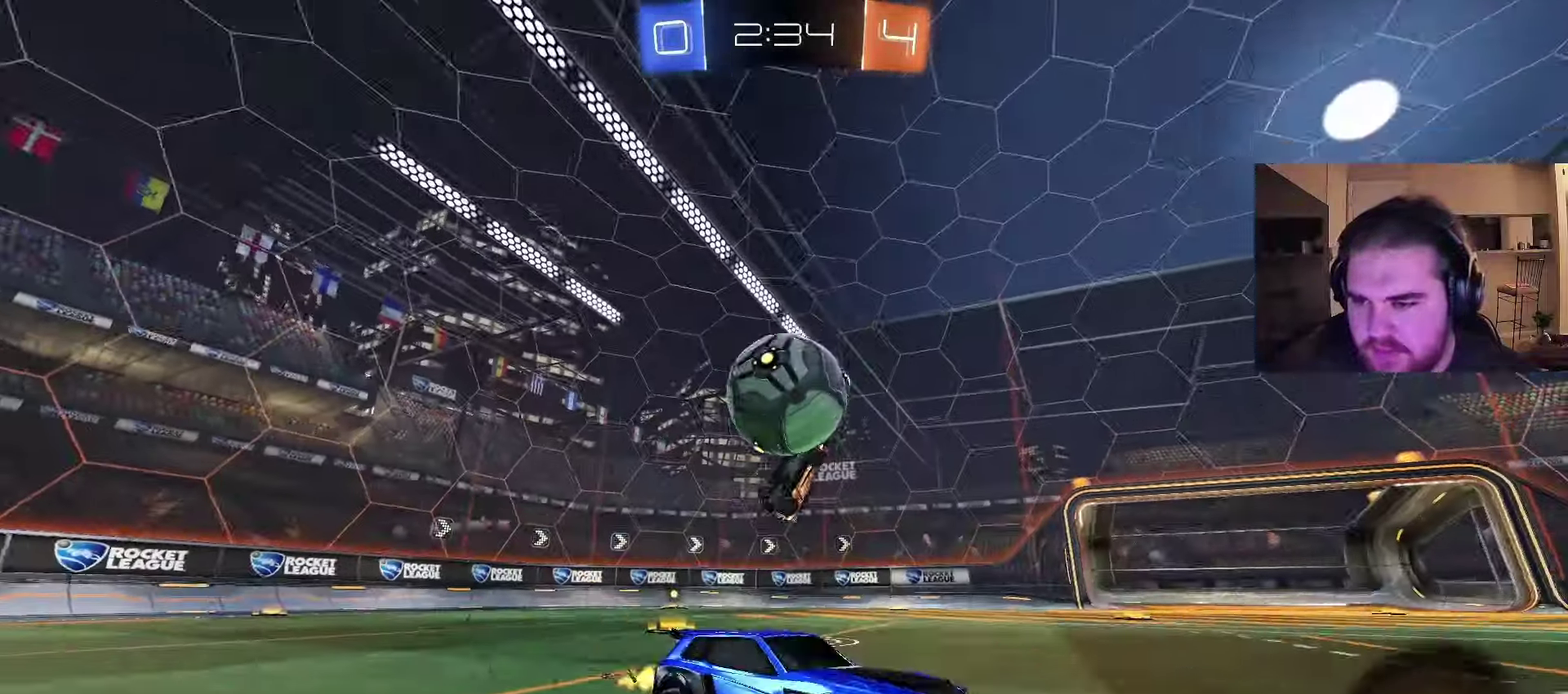
{"buttons": ["R2"], "left_stick": "up-left", "right_stick": "center", "events": [[150, "R2", "up"], [167, "left_stick", "up-left"], [317, "R2", "down"]]}
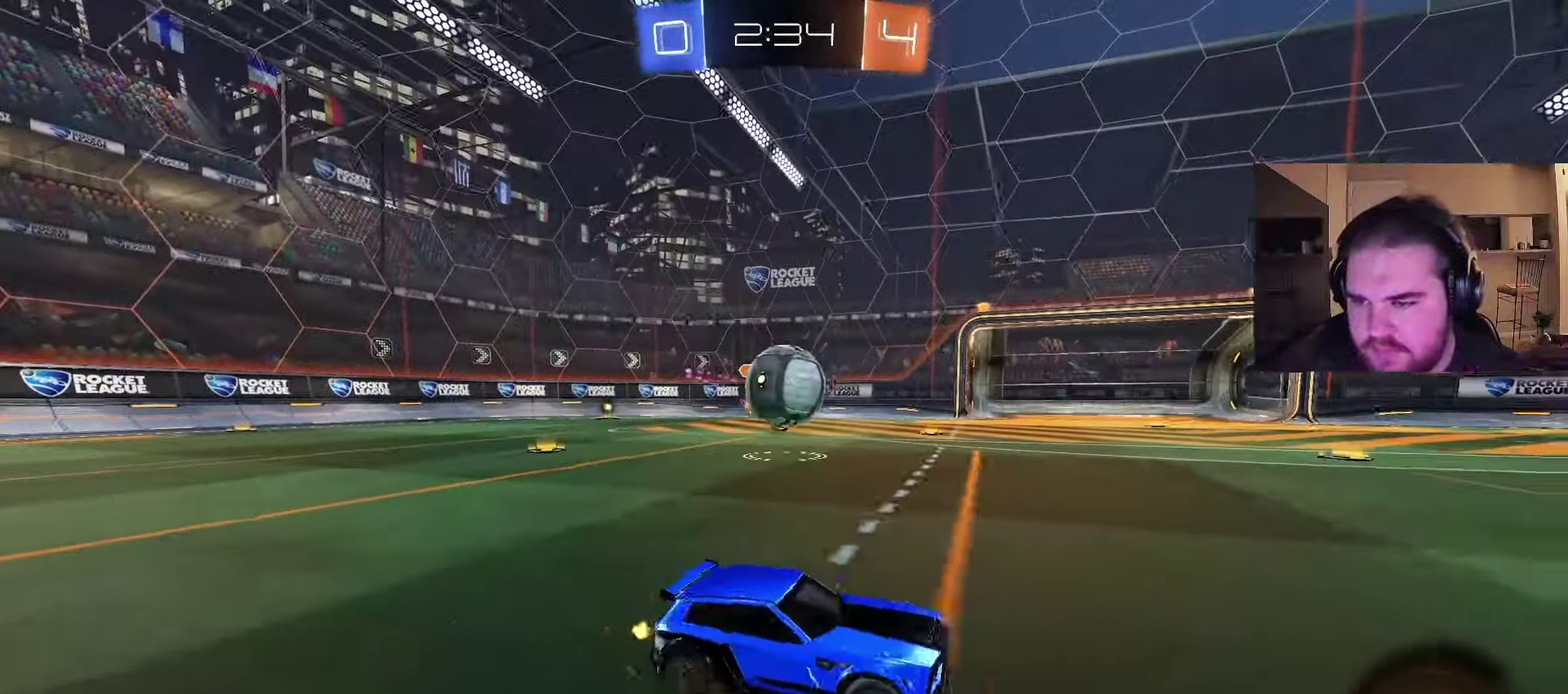
{"buttons": ["R2"], "left_stick": "left", "right_stick": "center", "events": [[500, "left_stick", "left"]]}